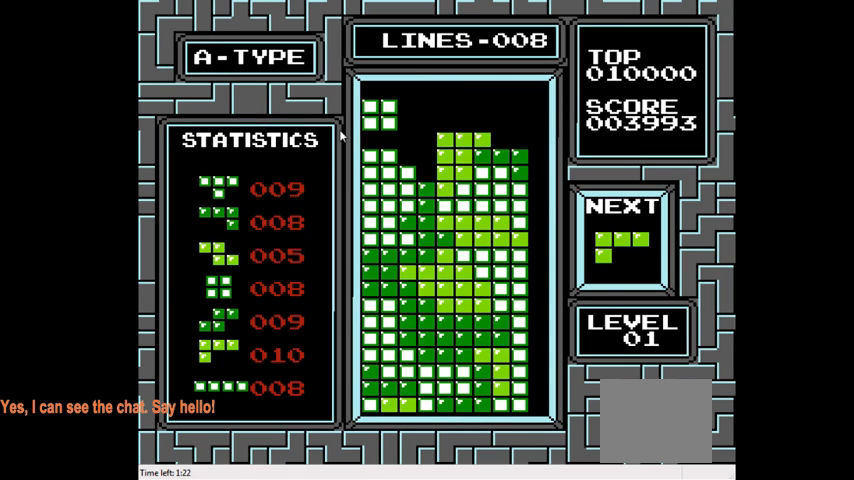
Gameplay with a controller (PlayStation layout); each line is a JSON object with the inputs held at the frame after it. "events" lists button and stick changes between this image and that frame as [ms after this image, input, new state], when the widget could be followed in between. Not read: L3 R3 left_stick.
{"buttons": ["DPAD_LEFT"], "right_stick": "center", "events": [[100, "DPAD_DOWN", "down"], [233, "DPAD_DOWN", "up"], [333, "DPAD_LEFT", "down"]]}
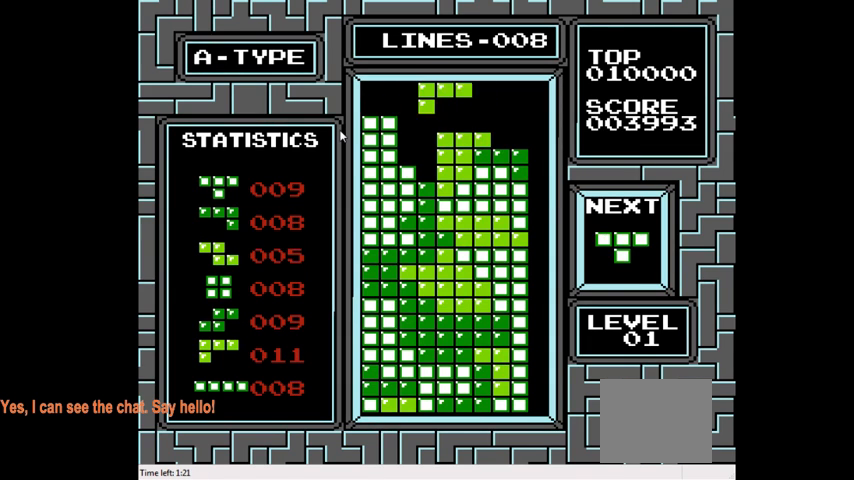
{"buttons": ["DPAD_LEFT"], "right_stick": "center", "events": [[233, "CROSS", "down"], [367, "CROSS", "up"]]}
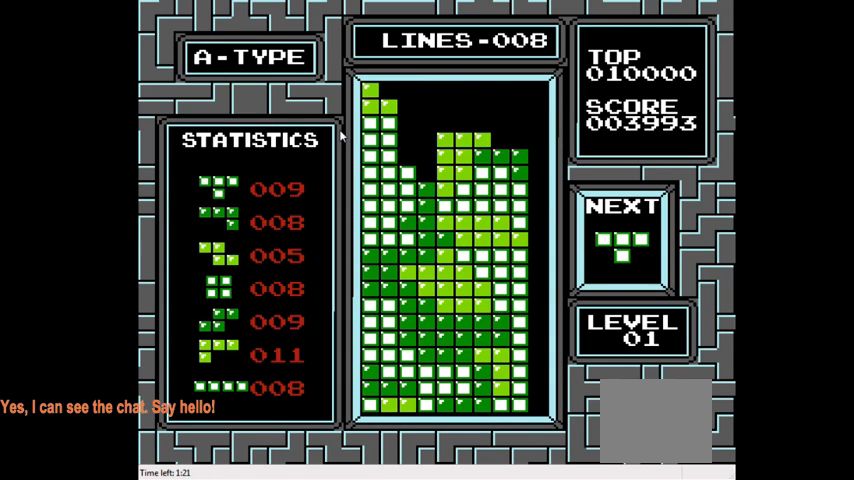
{"buttons": [], "right_stick": "center", "events": [[167, "DPAD_LEFT", "up"]]}
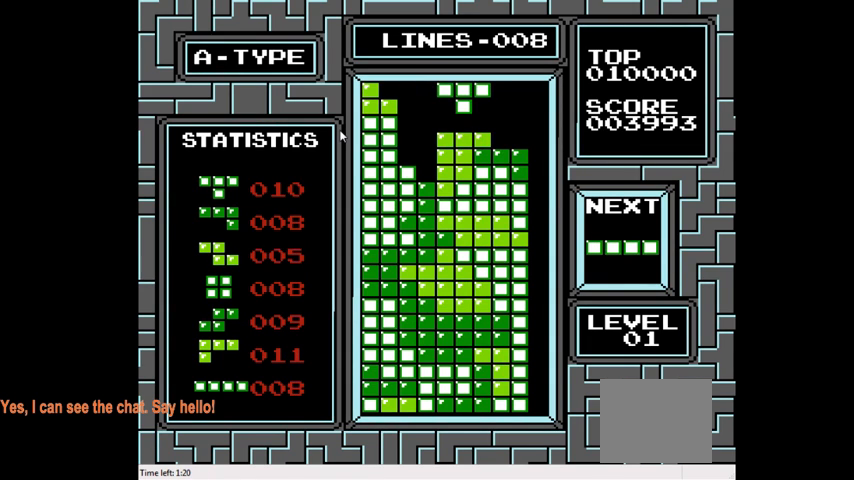
{"buttons": [], "right_stick": "center", "events": [[167, "DPAD_LEFT", "down"], [300, "CIRCLE", "down"], [433, "CIRCLE", "up"], [467, "DPAD_LEFT", "up"]]}
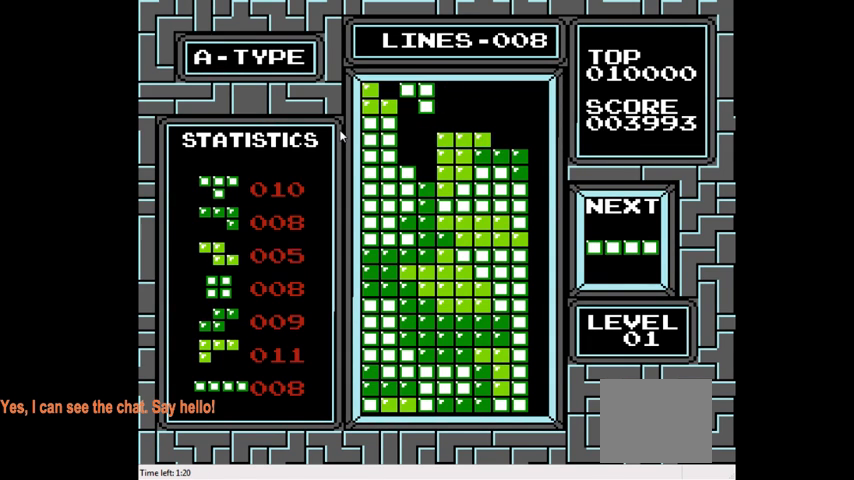
{"buttons": ["DPAD_DOWN"], "right_stick": "center", "events": [[267, "DPAD_DOWN", "down"]]}
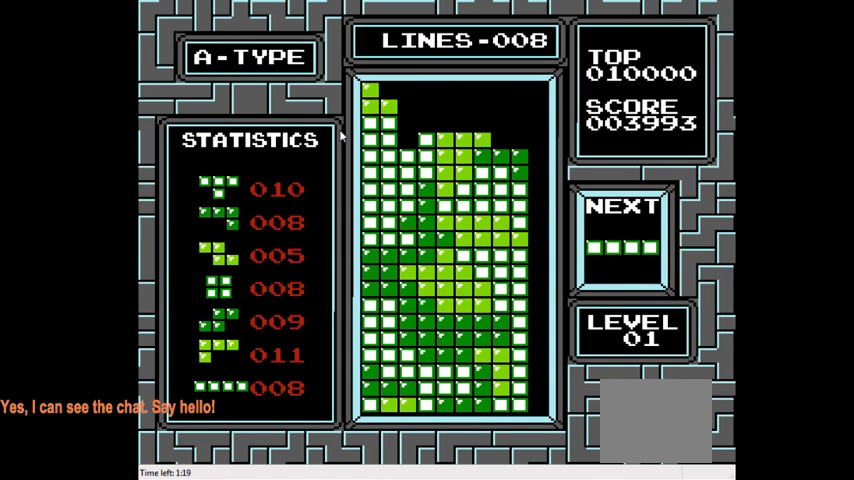
{"buttons": ["CIRCLE", "DPAD_RIGHT"], "right_stick": "center", "events": [[100, "DPAD_DOWN", "up"], [267, "DPAD_RIGHT", "down"], [467, "CIRCLE", "down"]]}
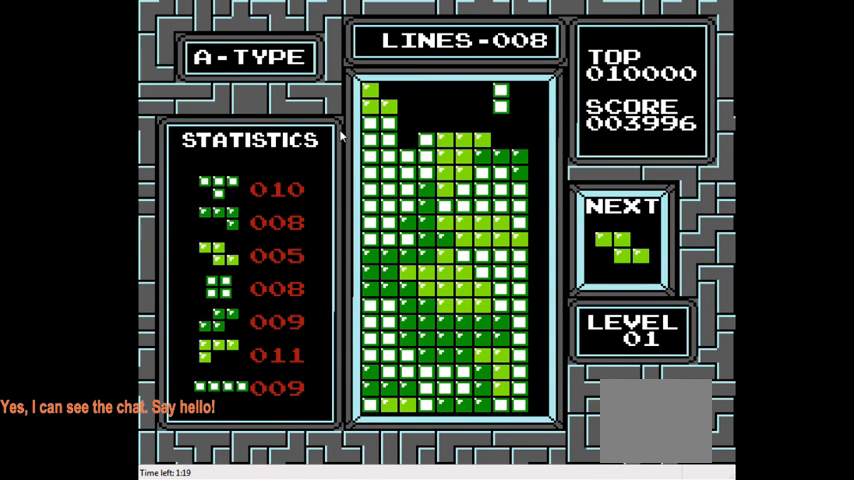
{"buttons": ["DPAD_DOWN"], "right_stick": "center", "events": [[133, "CIRCLE", "up"], [300, "DPAD_RIGHT", "up"], [433, "DPAD_DOWN", "down"]]}
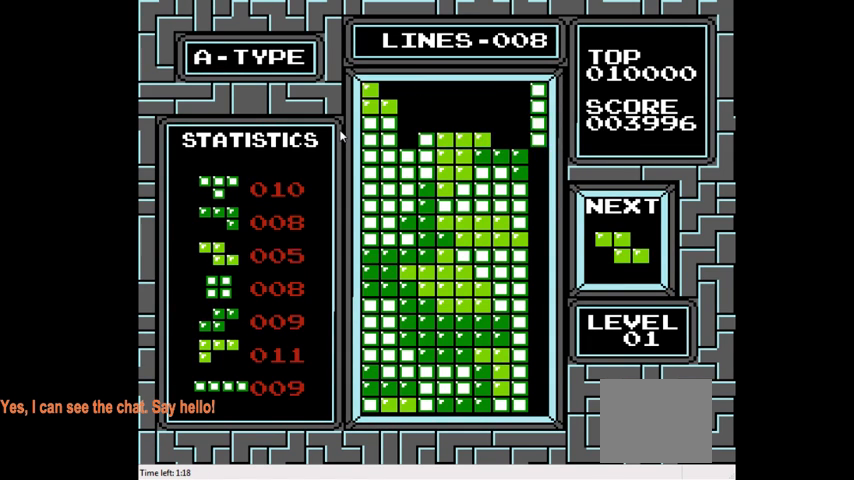
{"buttons": ["DPAD_DOWN"], "right_stick": "center", "events": []}
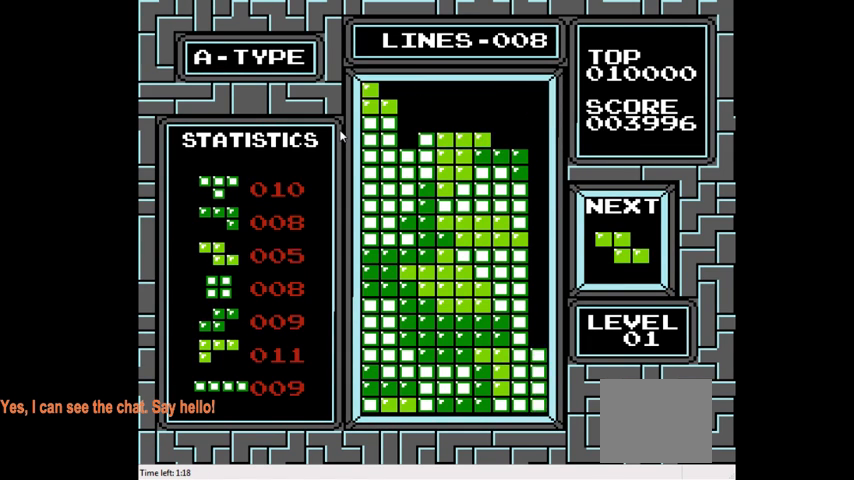
{"buttons": [], "right_stick": "center", "events": [[367, "DPAD_DOWN", "up"]]}
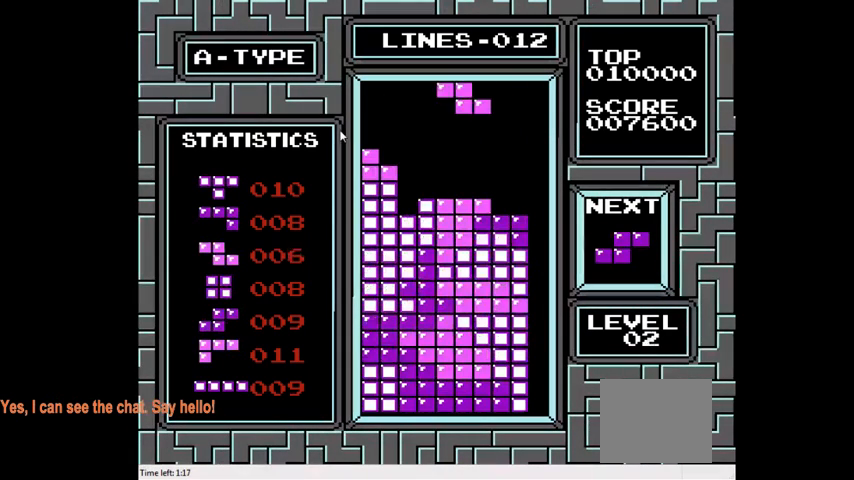
{"buttons": [], "right_stick": "center", "events": [[33, "DPAD_RIGHT", "down"], [133, "DPAD_RIGHT", "up"], [233, "DPAD_RIGHT", "down"], [400, "DPAD_RIGHT", "up"]]}
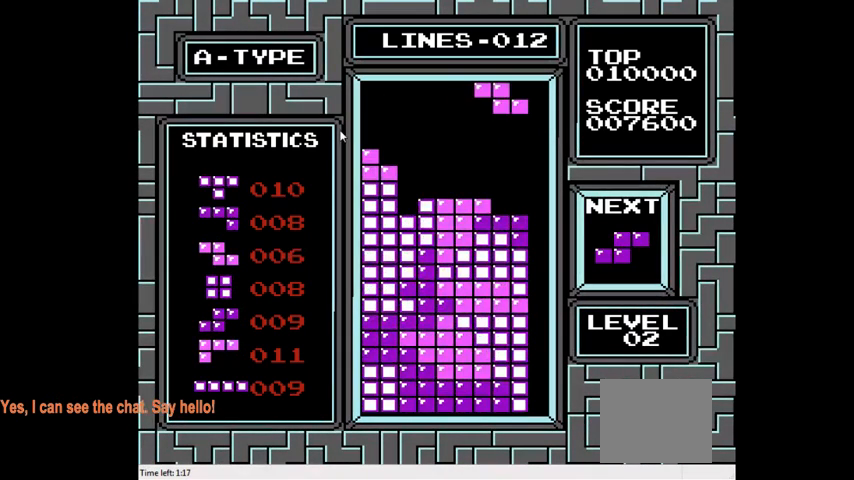
{"buttons": [], "right_stick": "center", "events": [[67, "DPAD_DOWN", "down"], [433, "DPAD_DOWN", "up"]]}
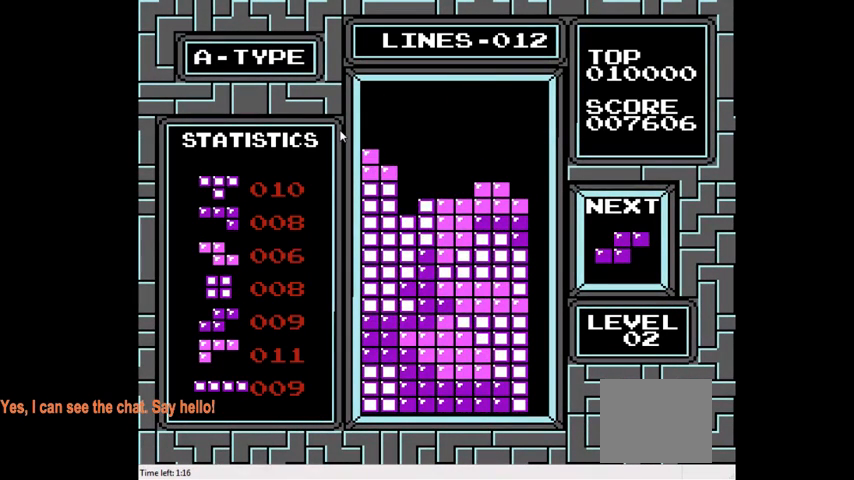
{"buttons": ["DPAD_DOWN"], "right_stick": "center", "events": [[433, "DPAD_DOWN", "down"]]}
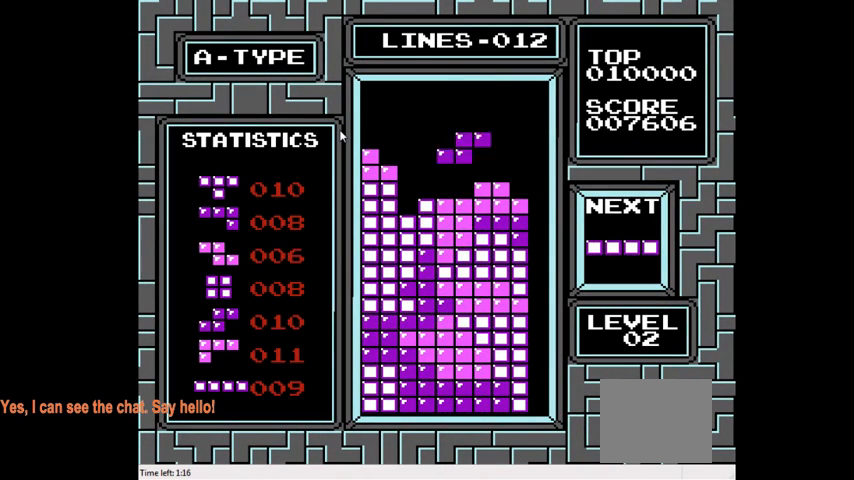
{"buttons": [], "right_stick": "center", "events": [[200, "DPAD_DOWN", "up"]]}
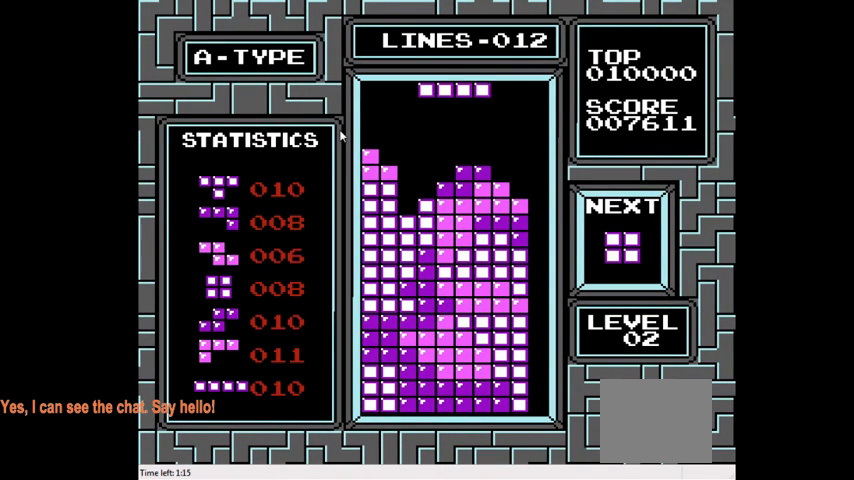
{"buttons": [], "right_stick": "center", "events": [[67, "DPAD_LEFT", "down"], [267, "CIRCLE", "down"], [400, "CIRCLE", "up"], [400, "DPAD_LEFT", "up"]]}
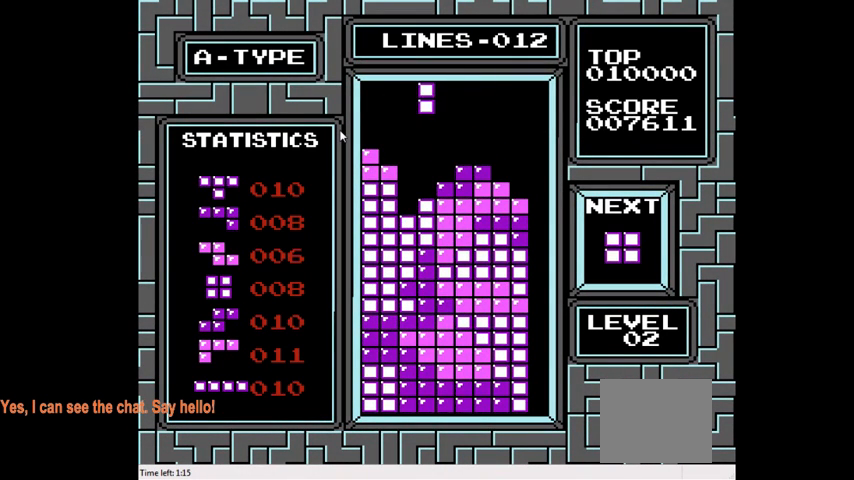
{"buttons": ["DPAD_DOWN"], "right_stick": "center", "events": [[133, "DPAD_LEFT", "down"], [267, "DPAD_LEFT", "up"], [467, "DPAD_DOWN", "down"]]}
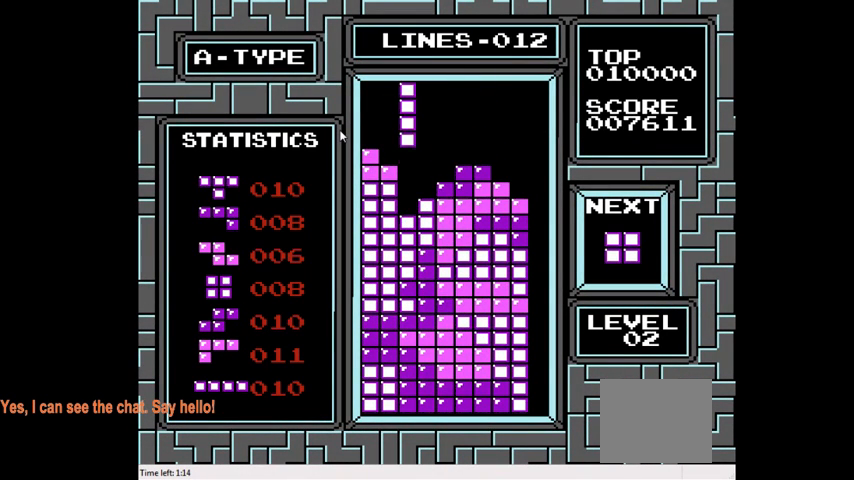
{"buttons": ["DPAD_RIGHT"], "right_stick": "center", "events": [[233, "DPAD_DOWN", "up"], [433, "DPAD_RIGHT", "down"]]}
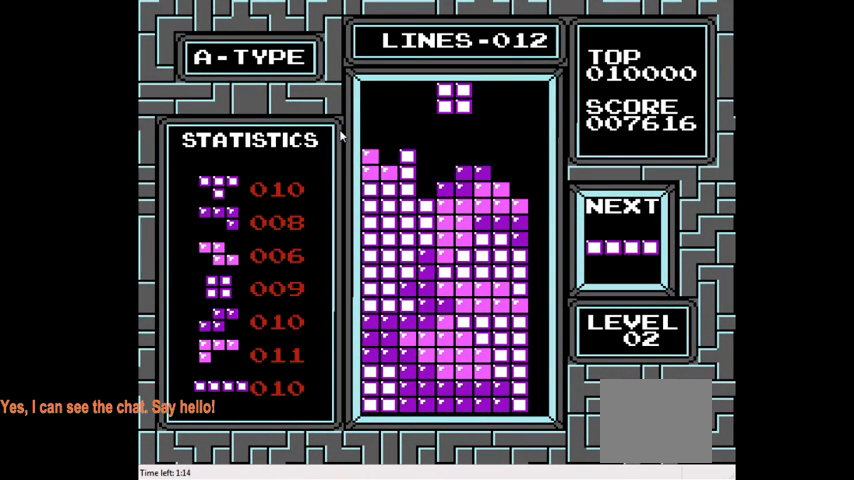
{"buttons": [], "right_stick": "center", "events": [[100, "DPAD_RIGHT", "up"], [300, "DPAD_RIGHT", "down"], [433, "DPAD_RIGHT", "up"]]}
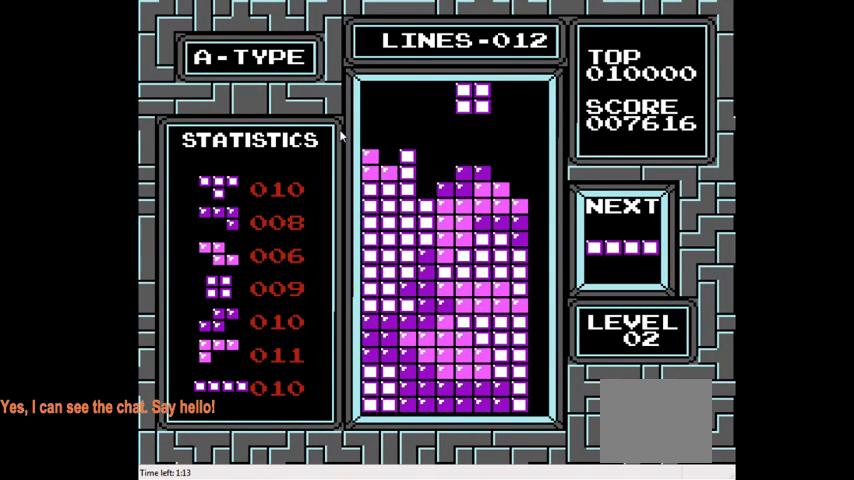
{"buttons": ["DPAD_DOWN"], "right_stick": "center", "events": [[367, "DPAD_DOWN", "down"]]}
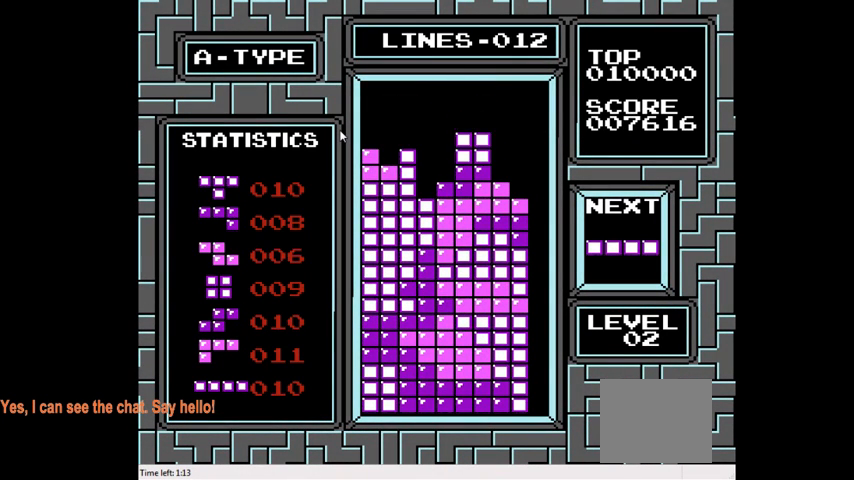
{"buttons": ["CIRCLE", "DPAD_RIGHT"], "right_stick": "center", "events": [[67, "DPAD_DOWN", "up"], [200, "DPAD_RIGHT", "down"], [433, "CIRCLE", "down"]]}
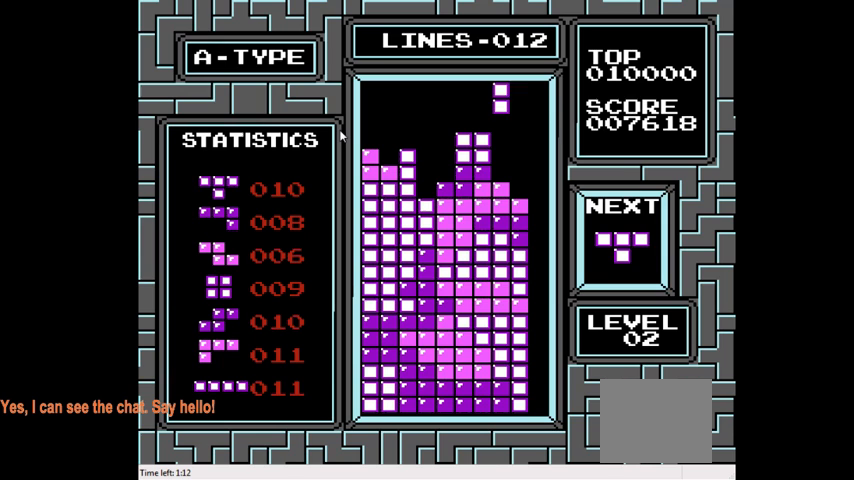
{"buttons": [], "right_stick": "center", "events": [[100, "CIRCLE", "up"], [300, "DPAD_RIGHT", "up"]]}
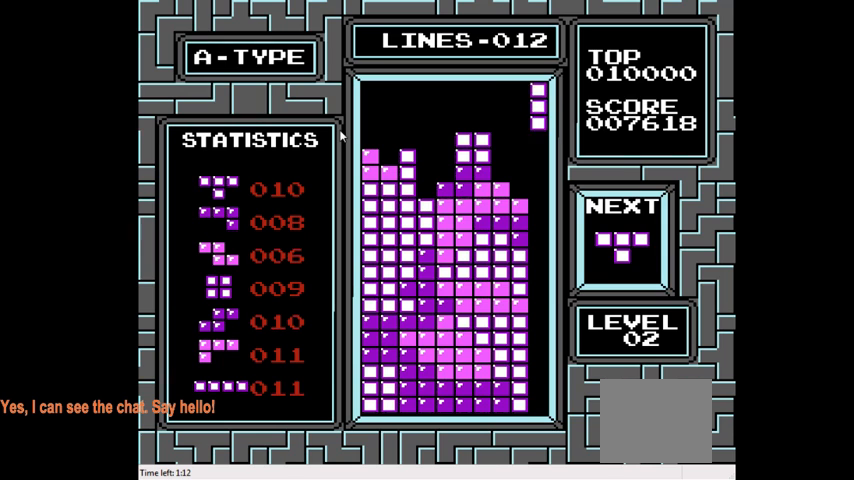
{"buttons": ["DPAD_DOWN"], "right_stick": "center", "events": [[33, "DPAD_DOWN", "down"]]}
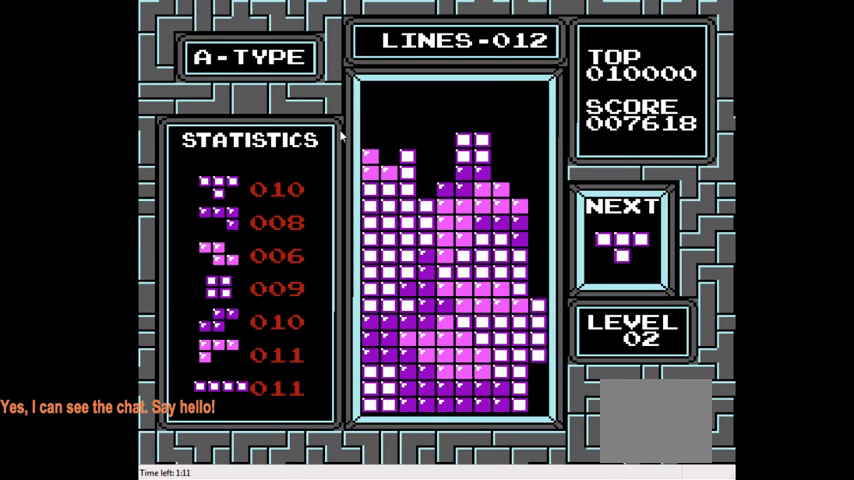
{"buttons": [], "right_stick": "center", "events": [[333, "DPAD_DOWN", "up"]]}
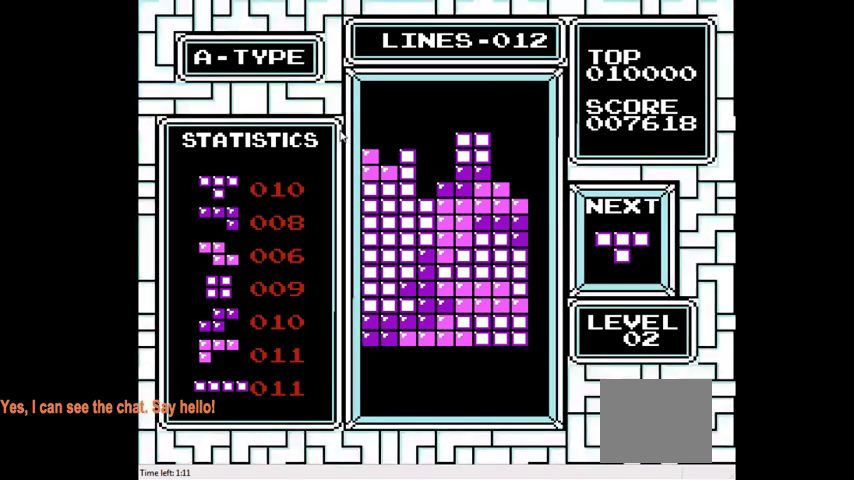
{"buttons": ["DPAD_LEFT"], "right_stick": "center", "events": [[333, "CROSS", "down"], [433, "DPAD_LEFT", "down"], [467, "CROSS", "up"]]}
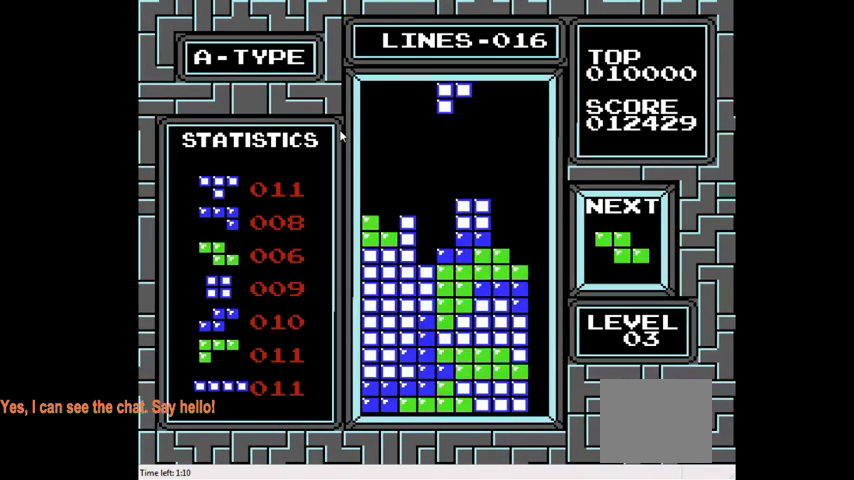
{"buttons": [], "right_stick": "center", "events": [[133, "DPAD_LEFT", "up"], [267, "DPAD_LEFT", "down"], [400, "DPAD_LEFT", "up"]]}
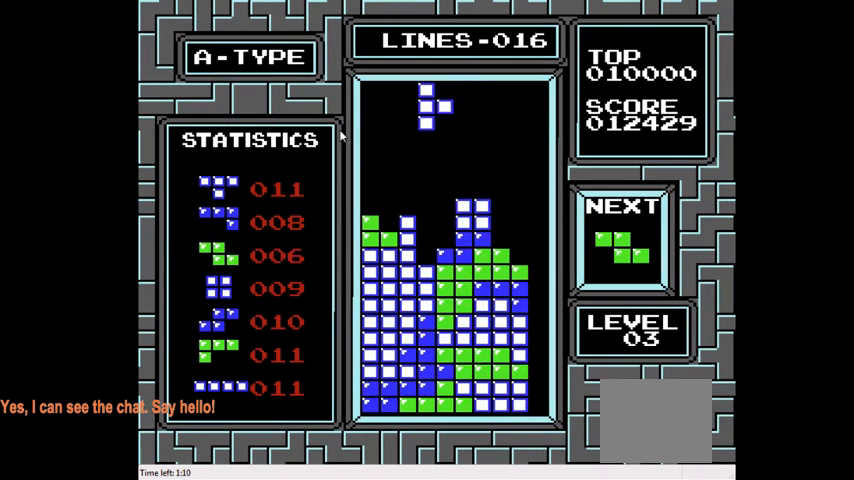
{"buttons": [], "right_stick": "center", "events": [[67, "DPAD_DOWN", "down"], [500, "DPAD_DOWN", "up"]]}
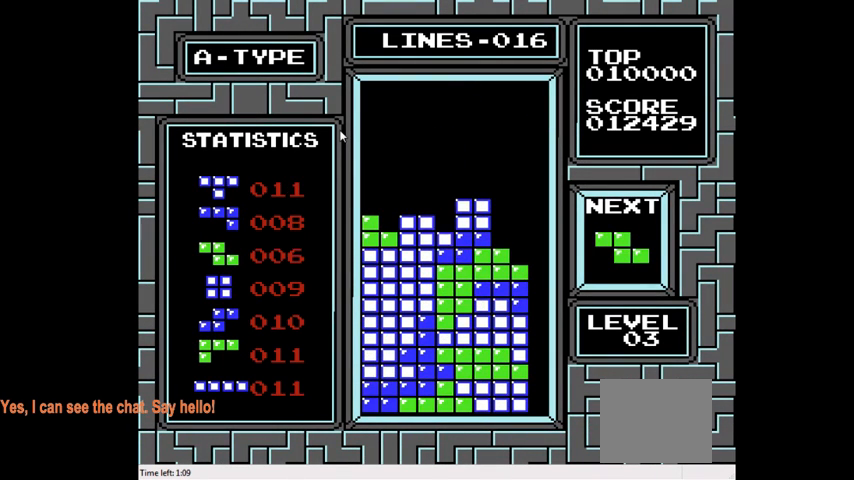
{"buttons": ["CIRCLE", "DPAD_LEFT"], "right_stick": "center", "events": [[200, "DPAD_LEFT", "down"], [467, "CIRCLE", "down"]]}
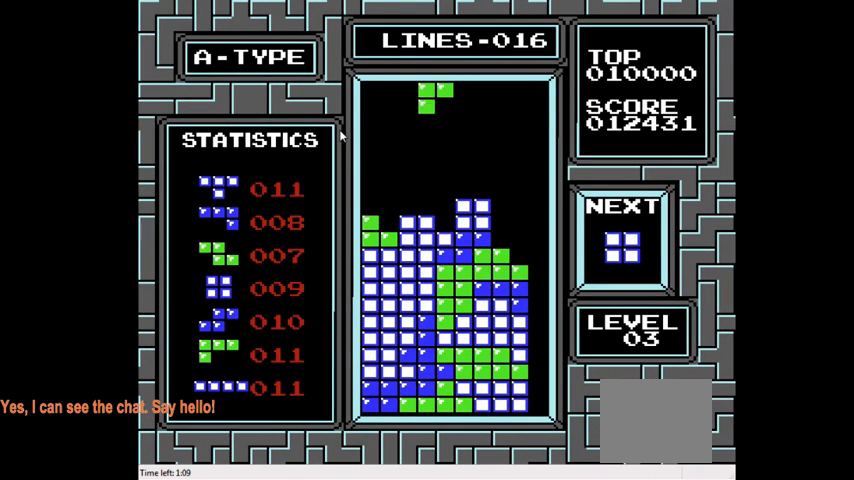
{"buttons": [], "right_stick": "center", "events": [[67, "CIRCLE", "up"], [200, "DPAD_LEFT", "up"], [400, "DPAD_LEFT", "down"], [433, "DPAD_LEFT", "up"]]}
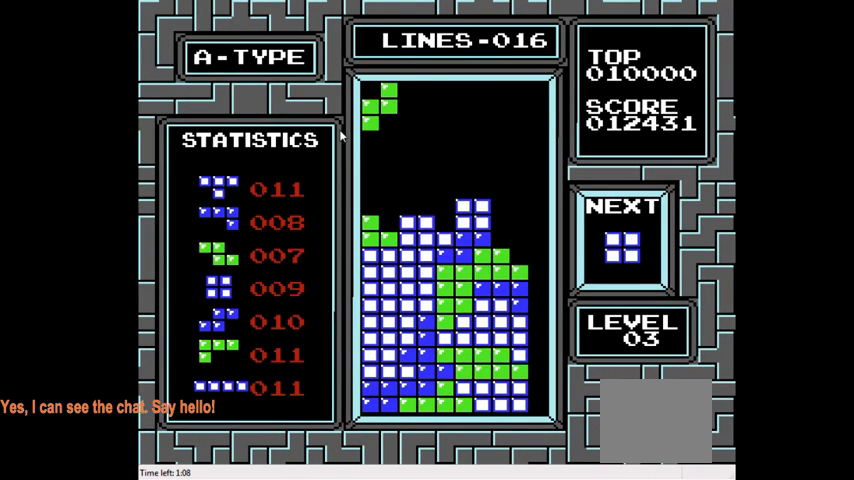
{"buttons": [], "right_stick": "center", "events": [[267, "DPAD_RIGHT", "down"], [333, "DPAD_RIGHT", "up"]]}